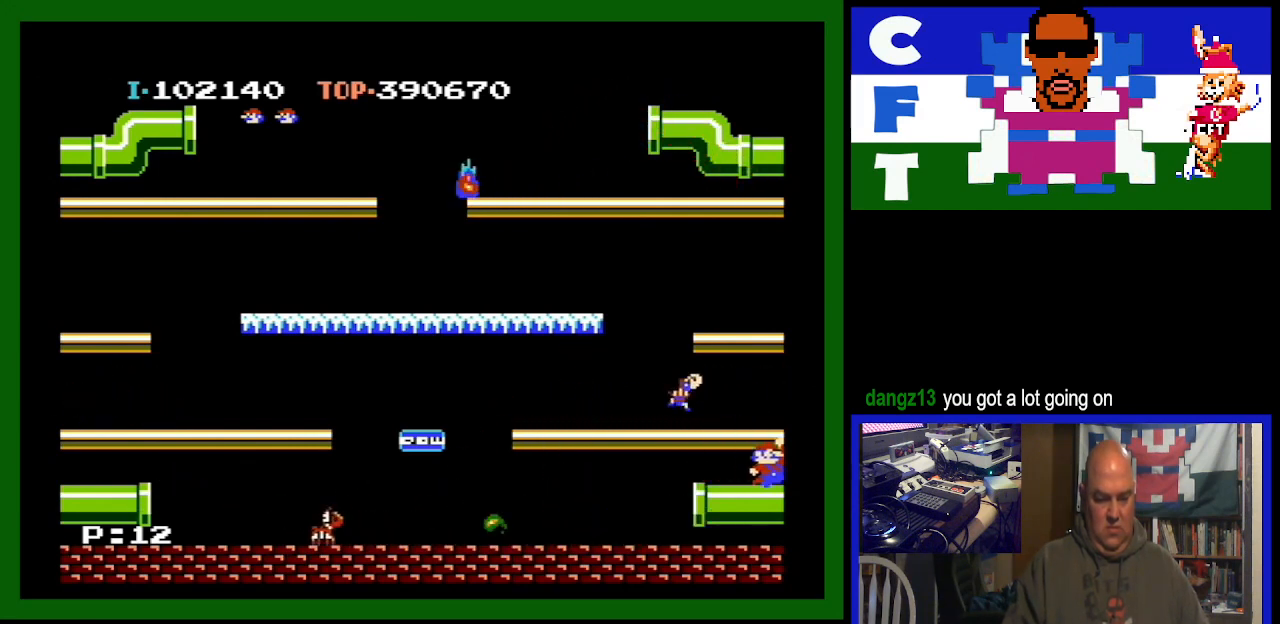
Gameplay with a controller (Nintendo layout); each line is a JSON object with the inputs held at the frame after it. "events" lists button and stick changes between this image and that frame as [ms after this image, input, new state], when the widget could be followed in between. Not read: L3 R3.
{"buttons": [], "events": [[300, "DPAD_RIGHT", "up"]]}
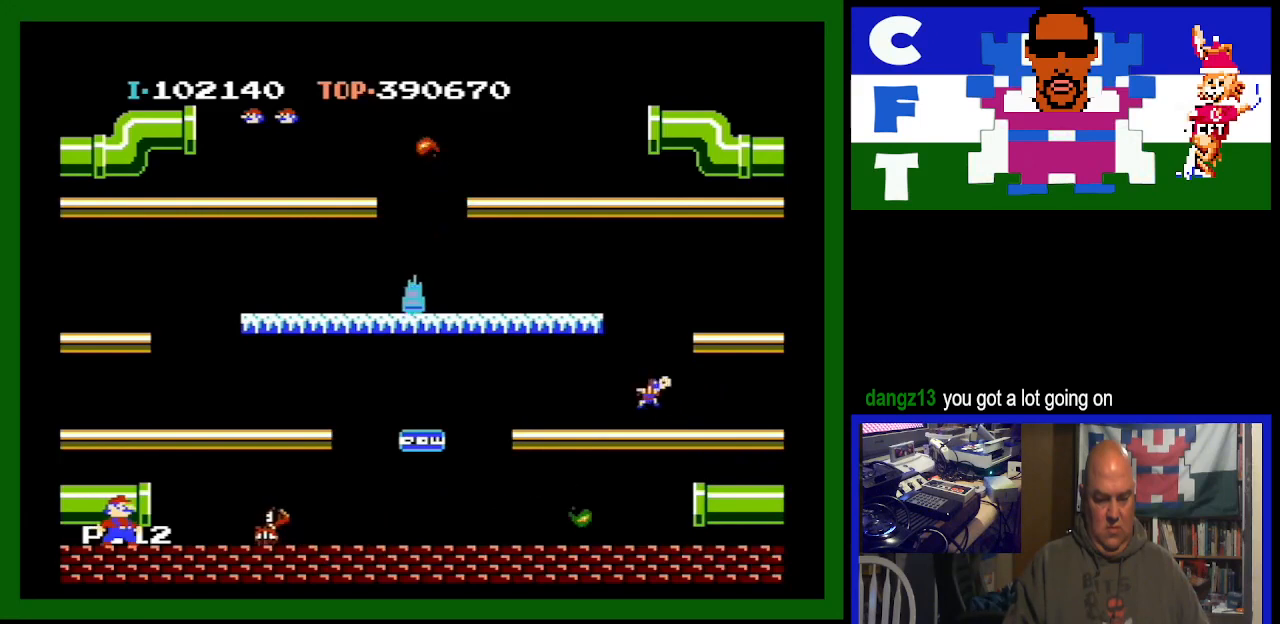
{"buttons": [], "events": [[67, "DPAD_LEFT", "down"], [333, "DPAD_LEFT", "up"]]}
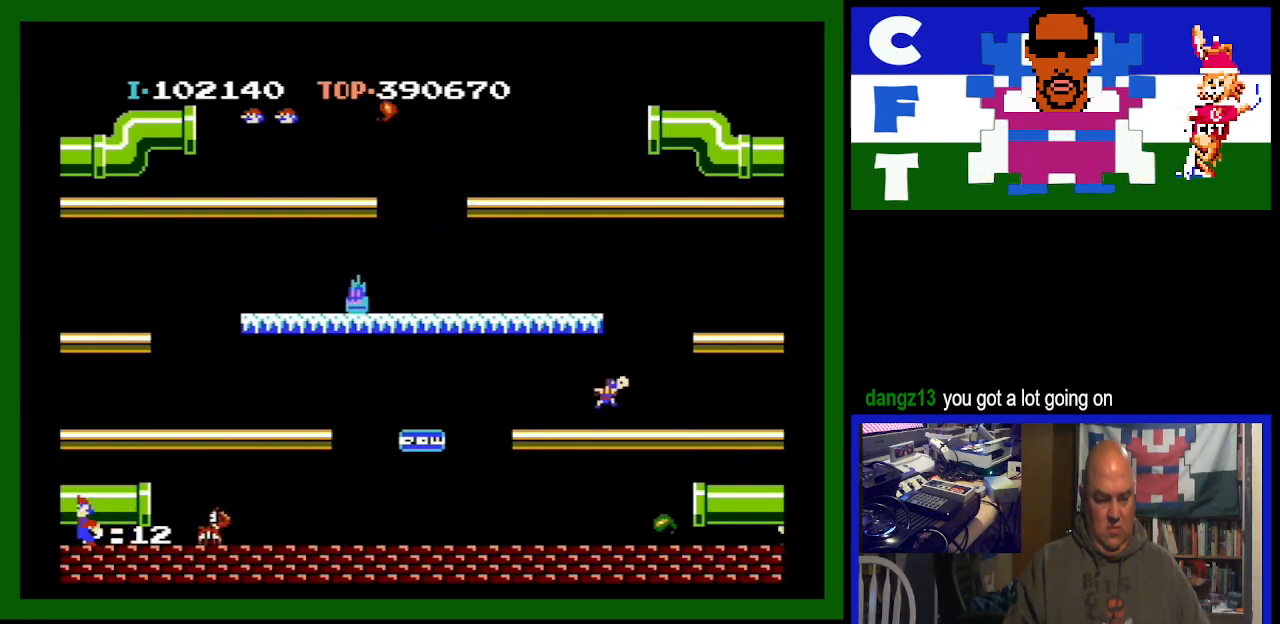
{"buttons": [], "events": [[33, "DPAD_LEFT", "down"], [200, "DPAD_LEFT", "up"]]}
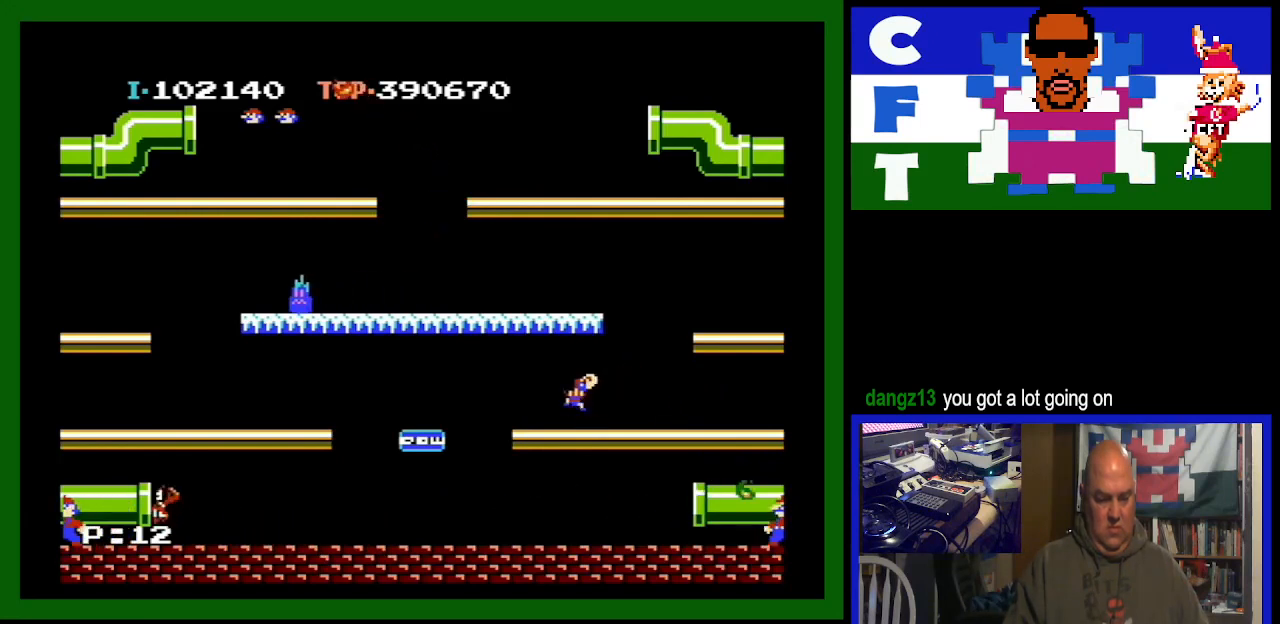
{"buttons": [], "events": []}
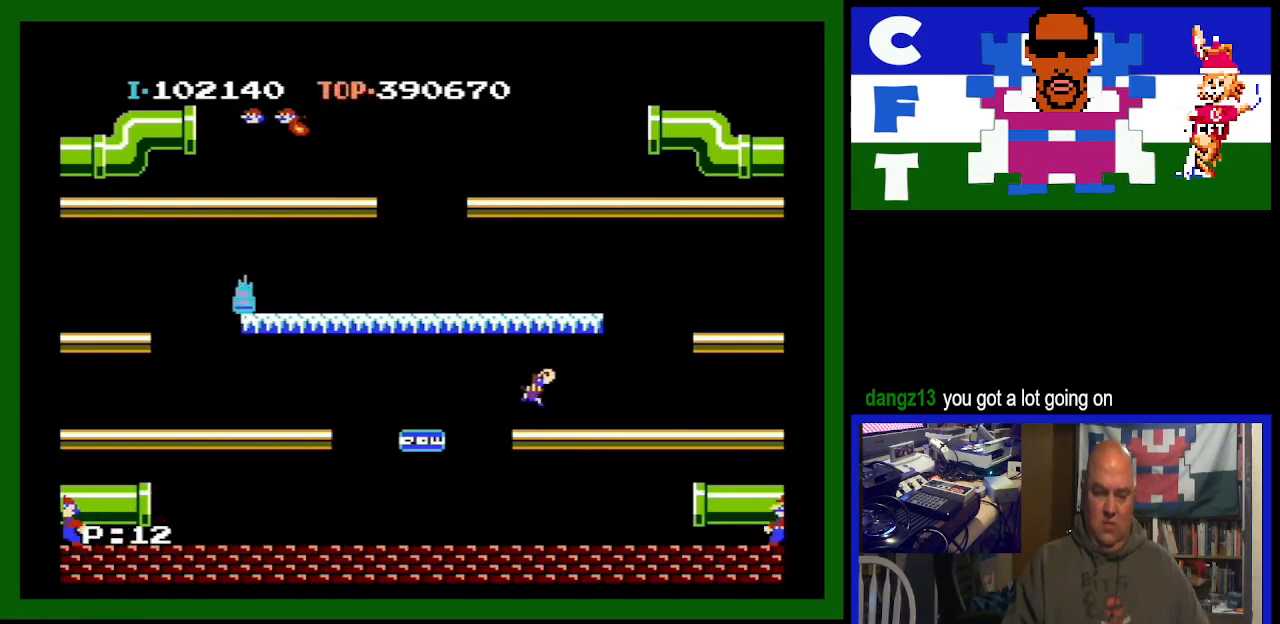
{"buttons": ["DPAD_RIGHT"], "events": [[100, "DPAD_RIGHT", "down"]]}
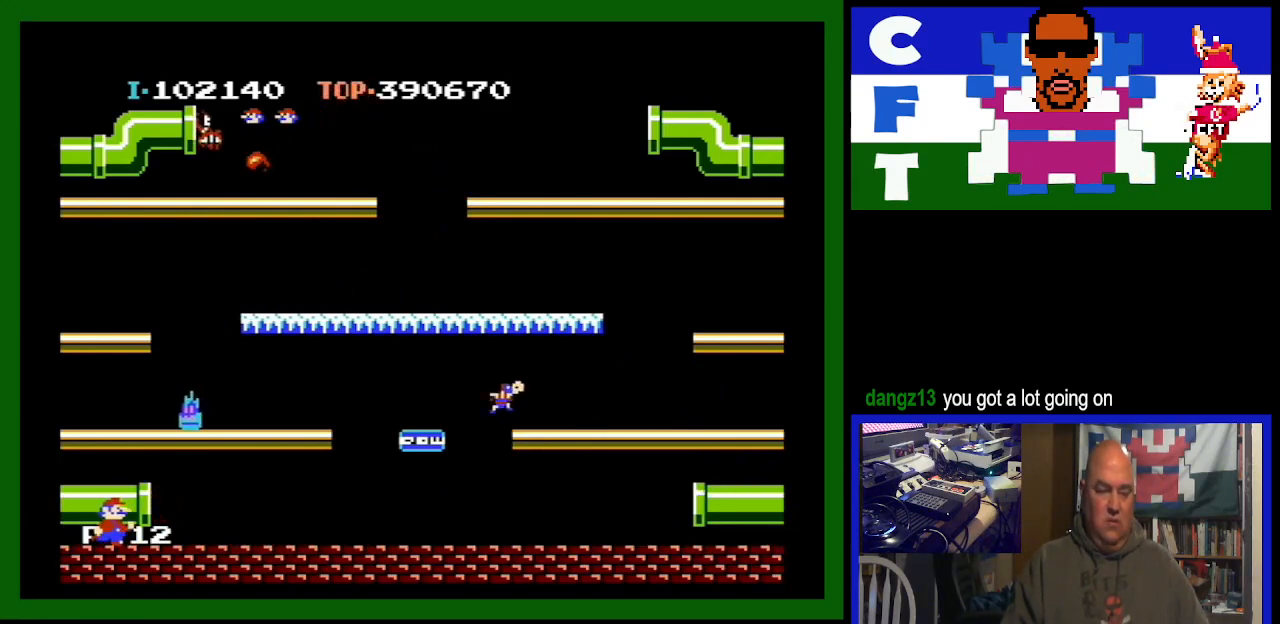
{"buttons": [], "events": [[133, "DPAD_RIGHT", "up"], [300, "A", "down"], [500, "A", "up"]]}
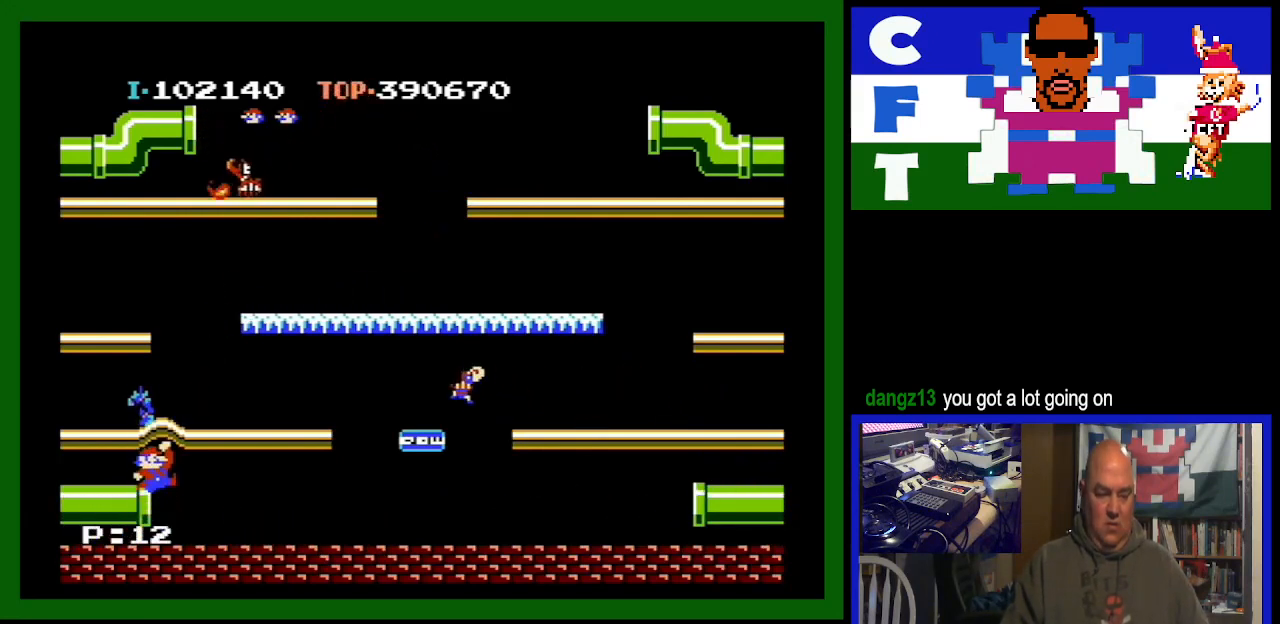
{"buttons": ["DPAD_LEFT"], "events": [[400, "DPAD_LEFT", "down"]]}
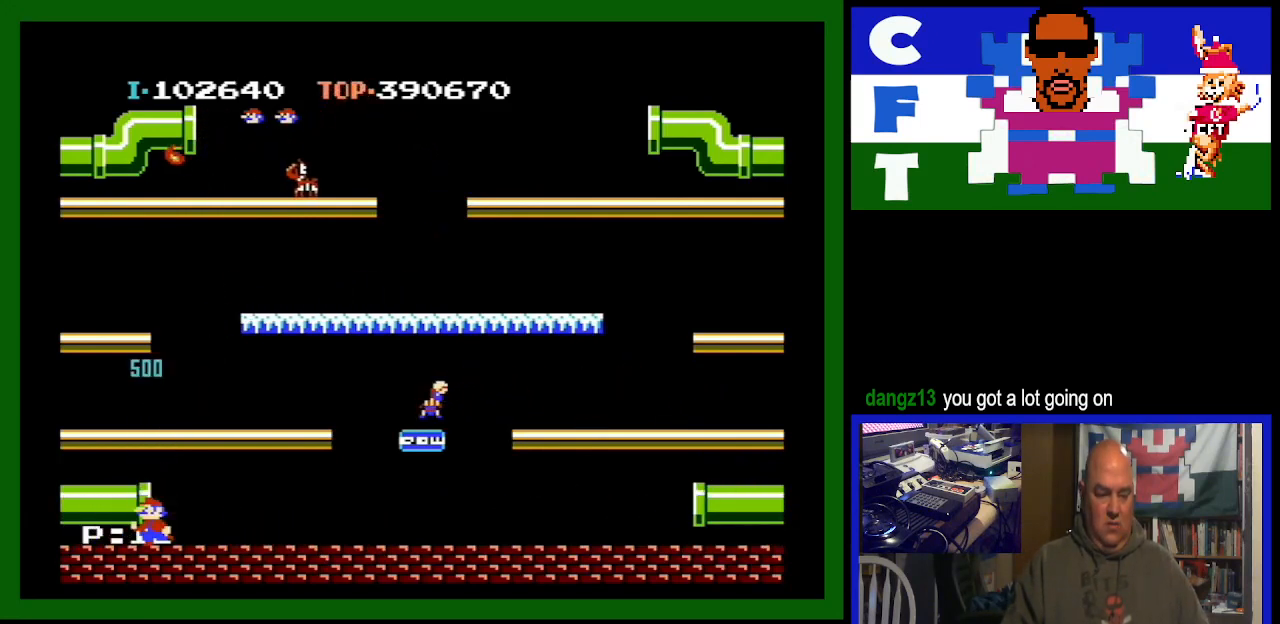
{"buttons": ["DPAD_LEFT"], "events": []}
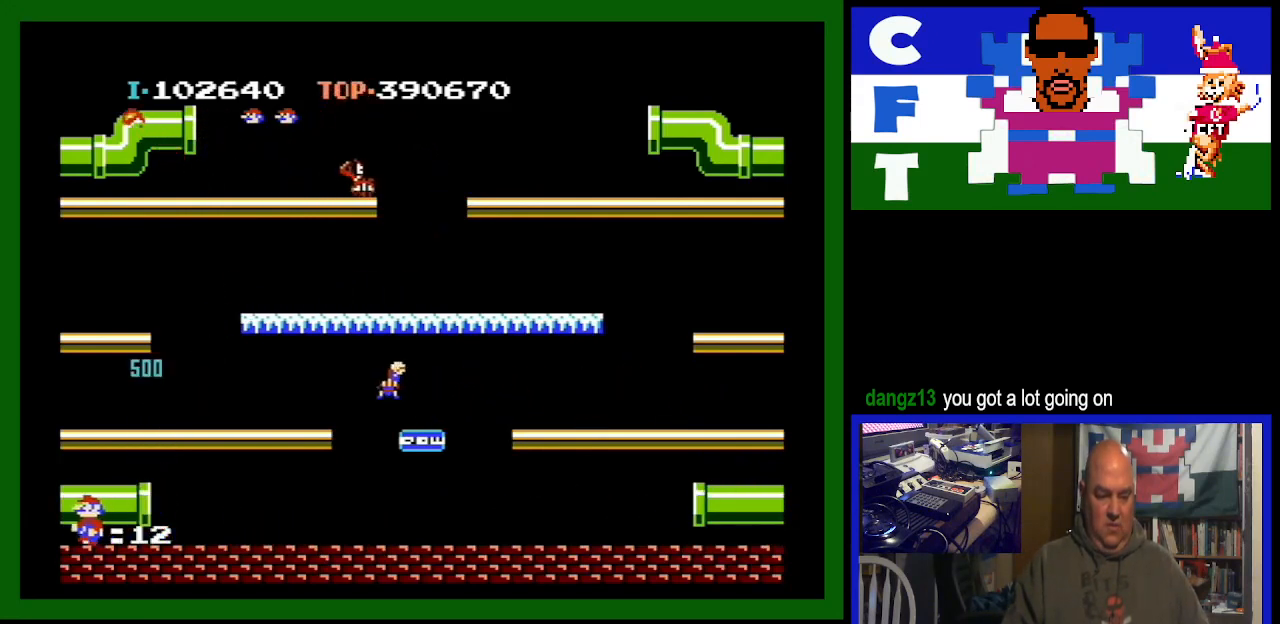
{"buttons": ["DPAD_LEFT"], "events": [[200, "DPAD_LEFT", "up"], [500, "DPAD_LEFT", "down"]]}
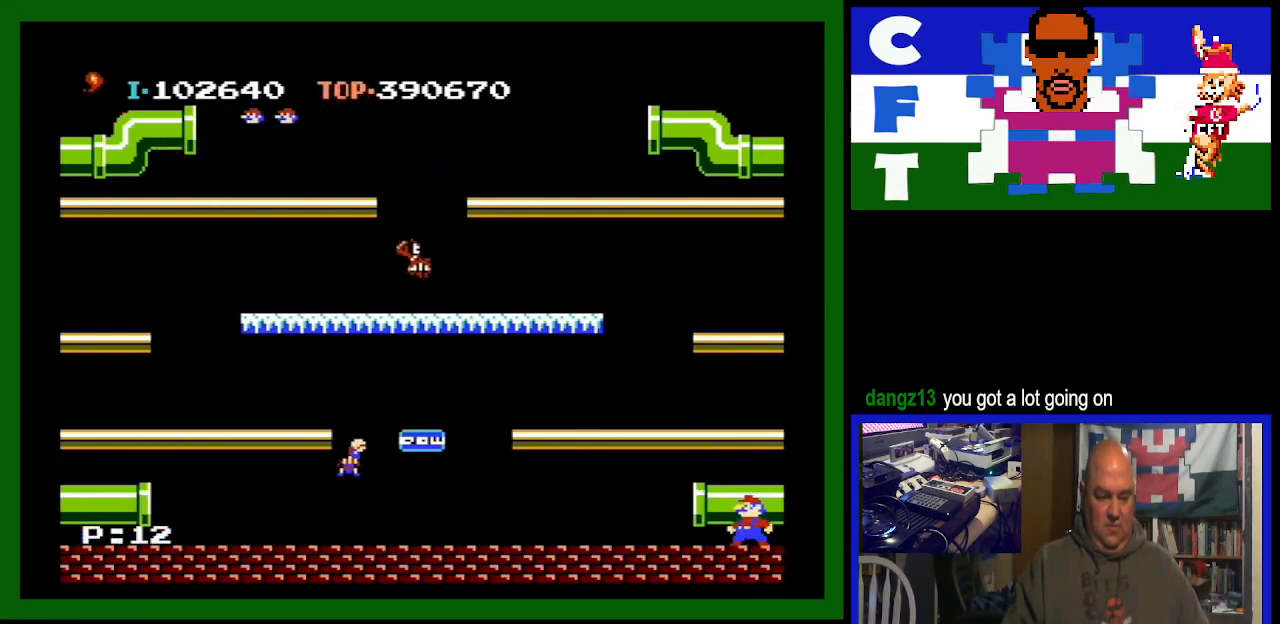
{"buttons": [], "events": [[133, "DPAD_LEFT", "up"], [400, "DPAD_LEFT", "down"], [467, "DPAD_LEFT", "up"]]}
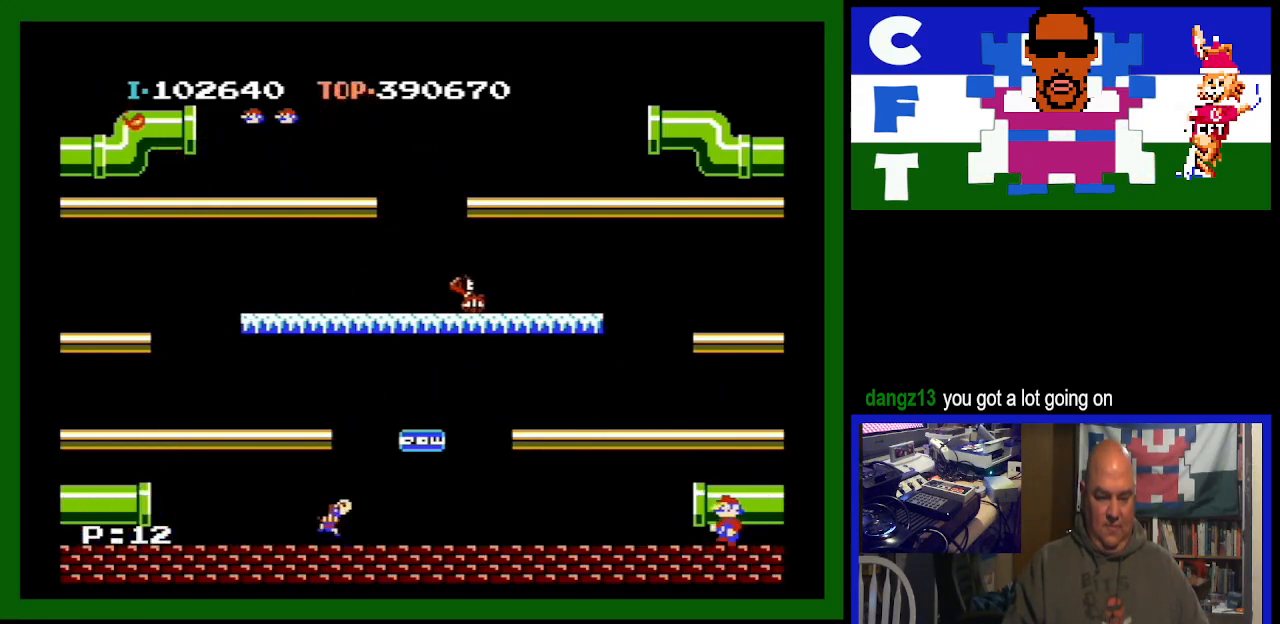
{"buttons": [], "events": []}
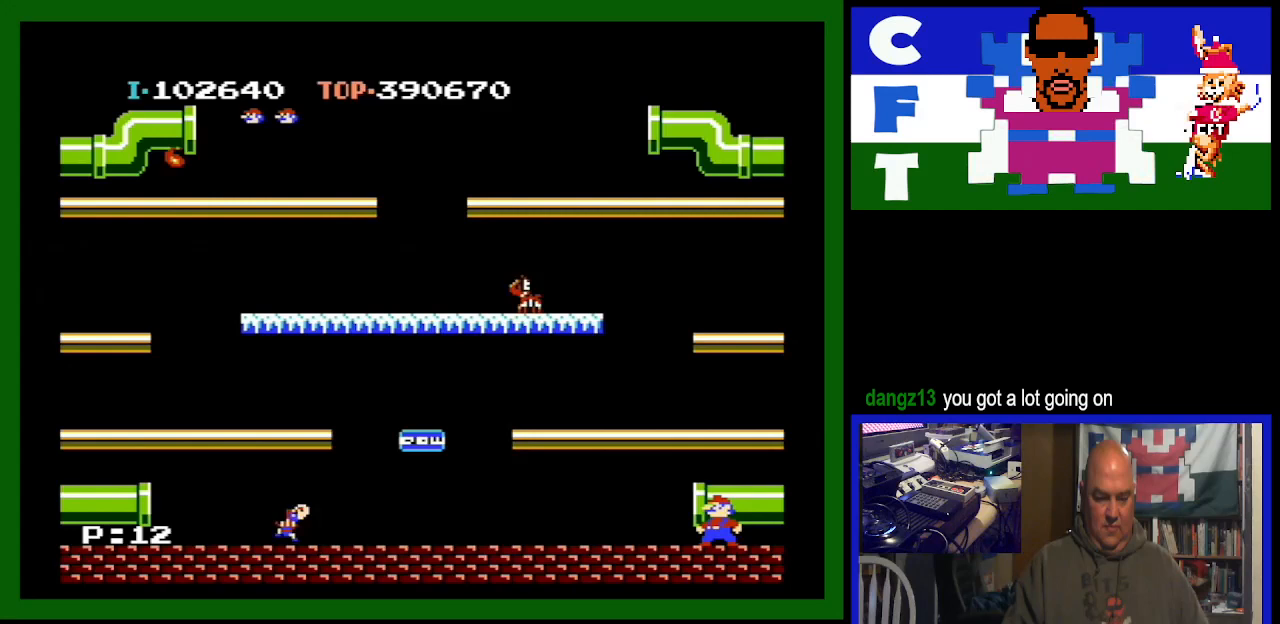
{"buttons": [], "events": [[33, "DPAD_LEFT", "down"], [133, "DPAD_LEFT", "up"]]}
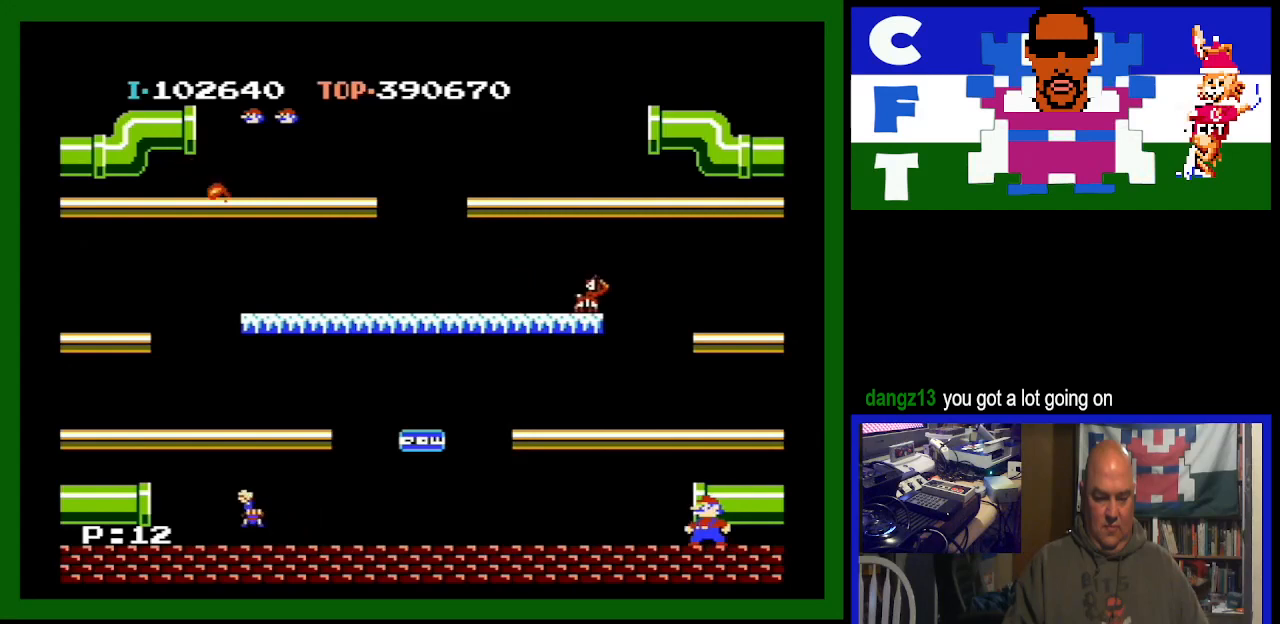
{"buttons": ["DPAD_LEFT"], "events": [[500, "DPAD_LEFT", "down"]]}
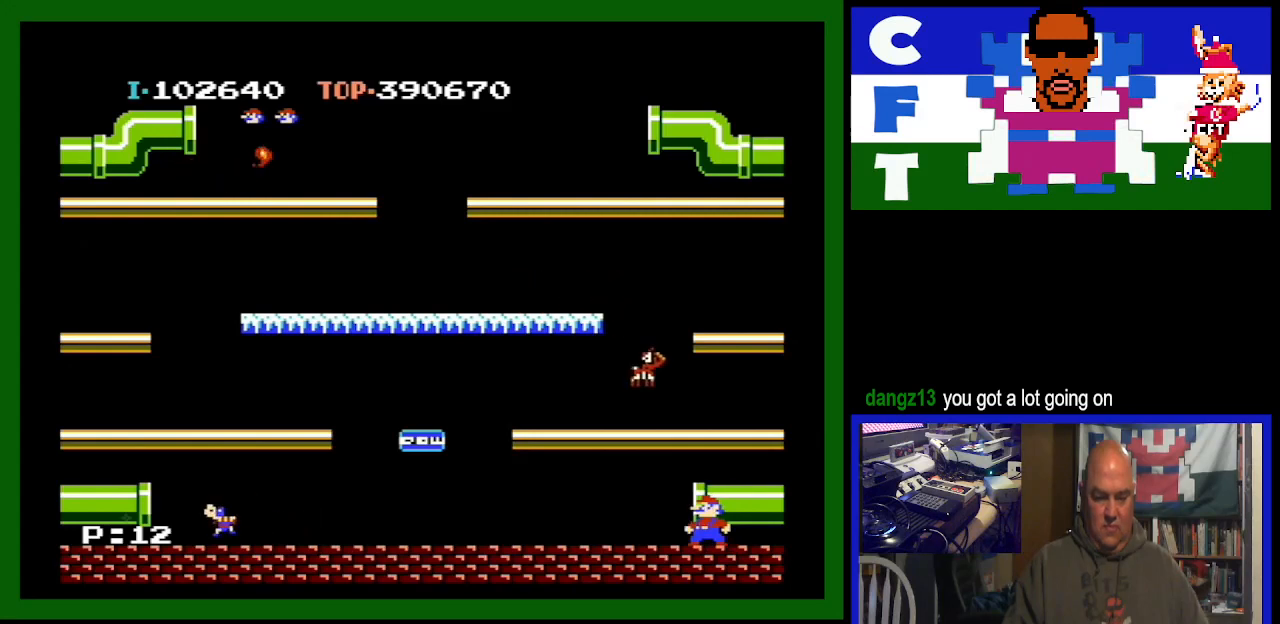
{"buttons": ["DPAD_LEFT"], "events": [[33, "A", "down"], [333, "A", "up"]]}
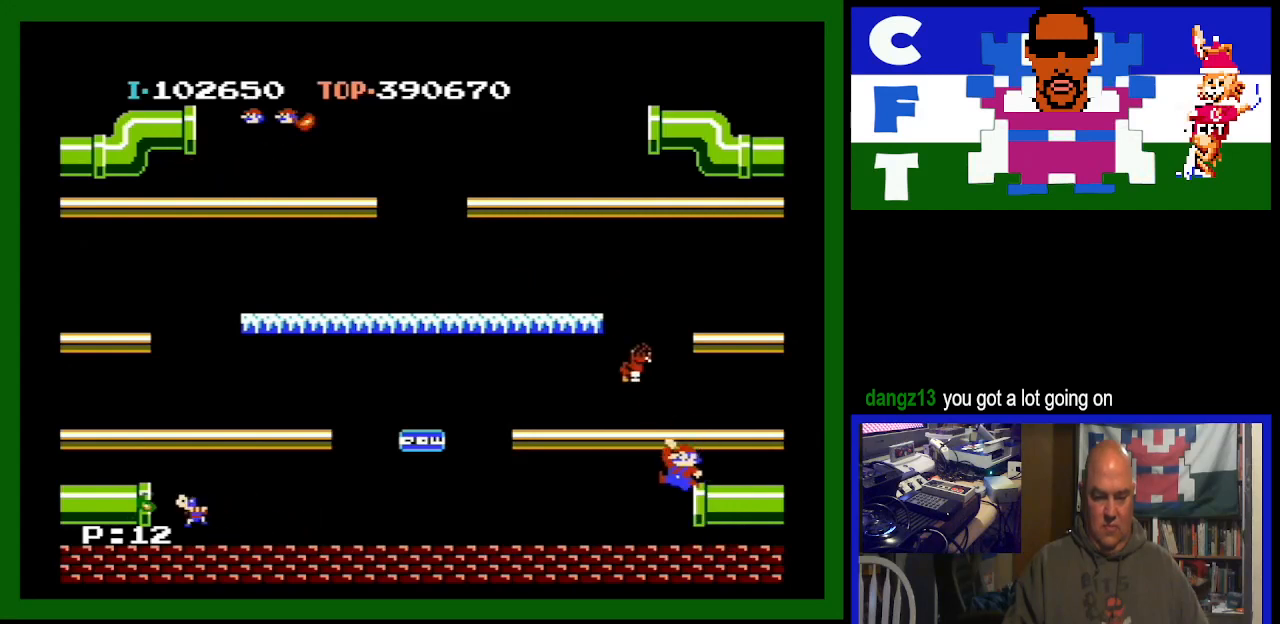
{"buttons": ["DPAD_LEFT"], "events": []}
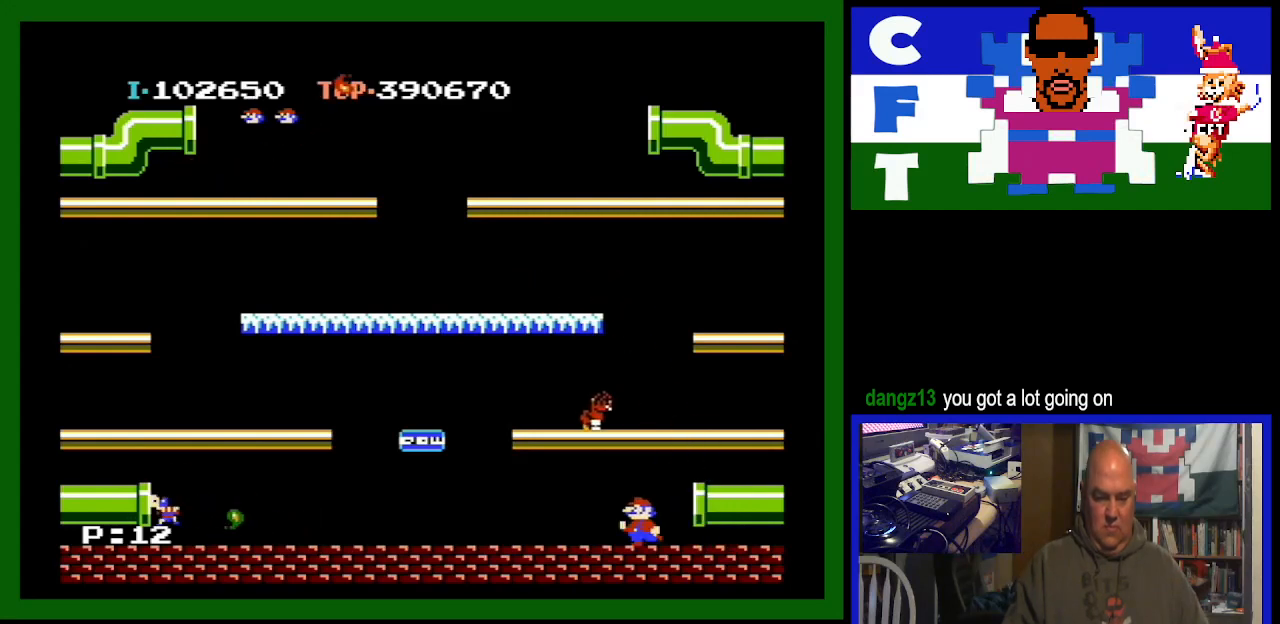
{"buttons": ["DPAD_RIGHT"], "events": [[400, "DPAD_LEFT", "up"], [500, "DPAD_RIGHT", "down"]]}
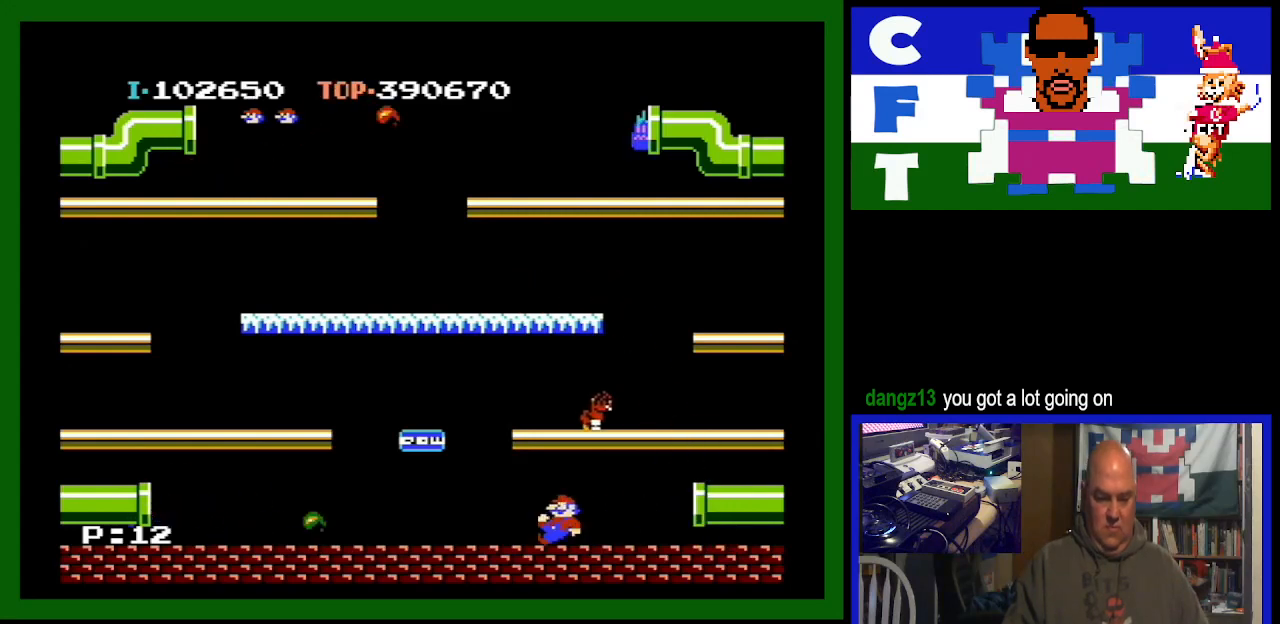
{"buttons": ["DPAD_RIGHT"], "events": []}
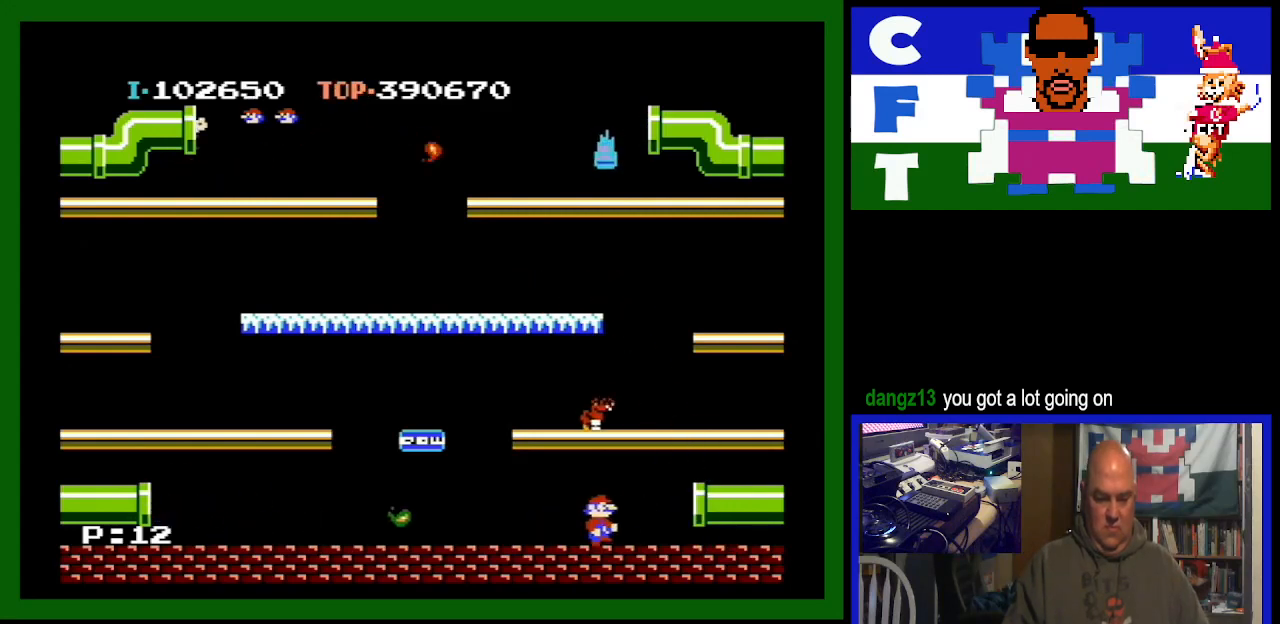
{"buttons": ["DPAD_RIGHT"], "events": []}
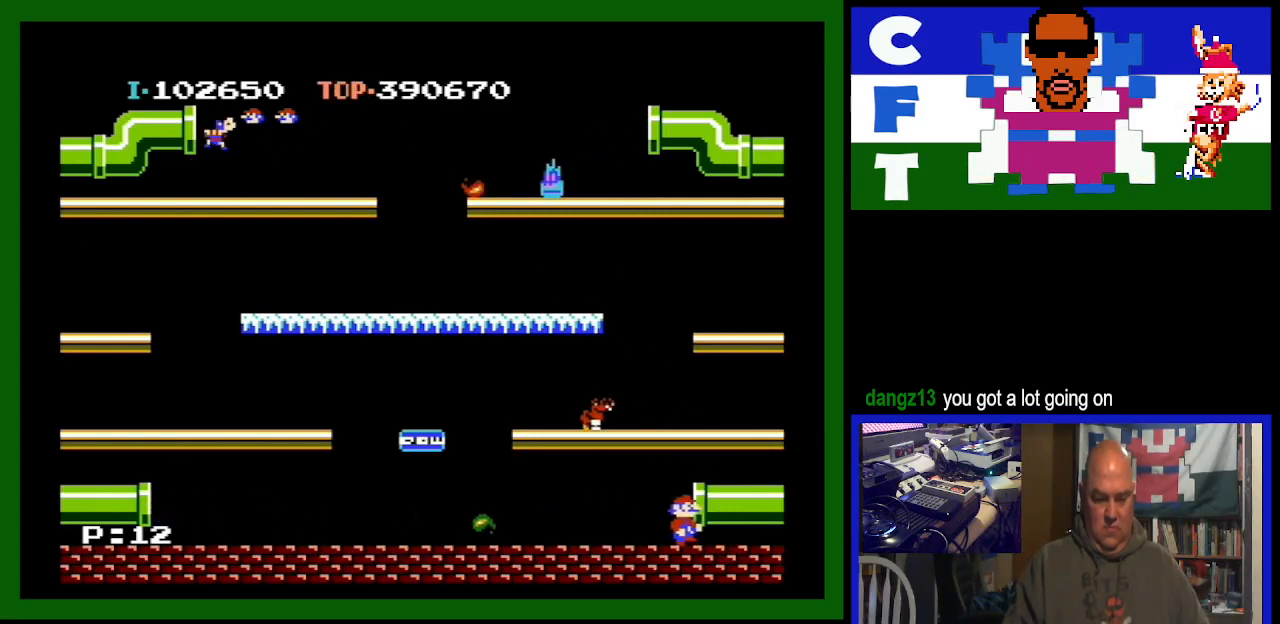
{"buttons": ["DPAD_RIGHT"], "events": []}
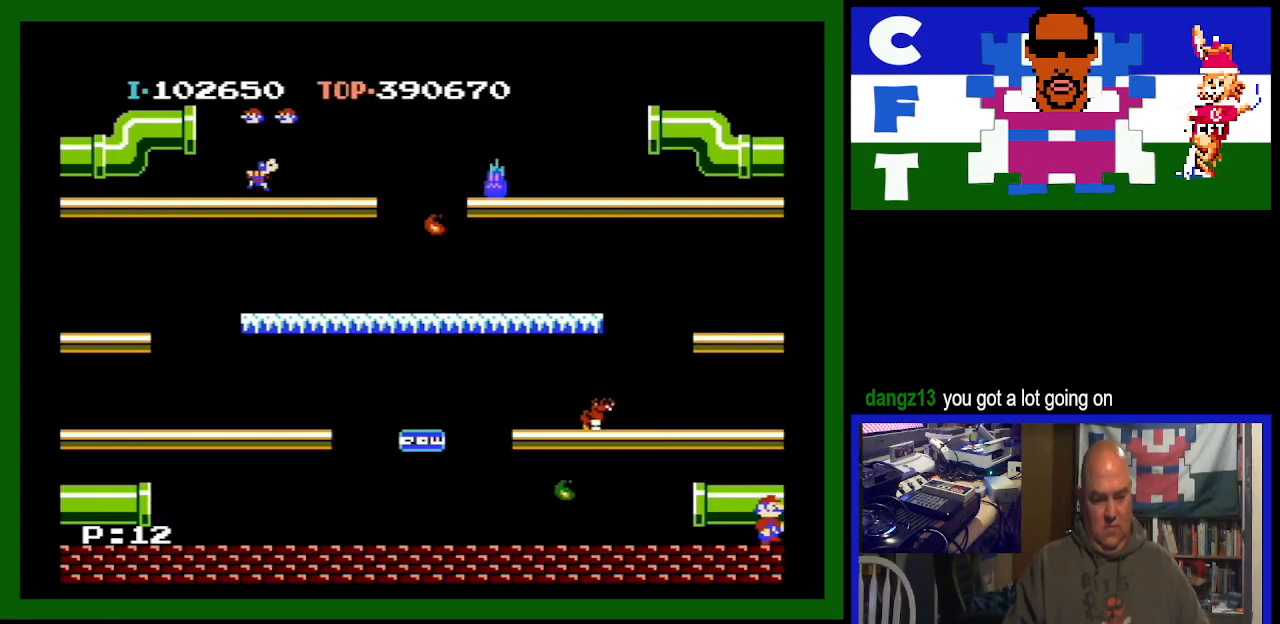
{"buttons": ["DPAD_RIGHT"], "events": []}
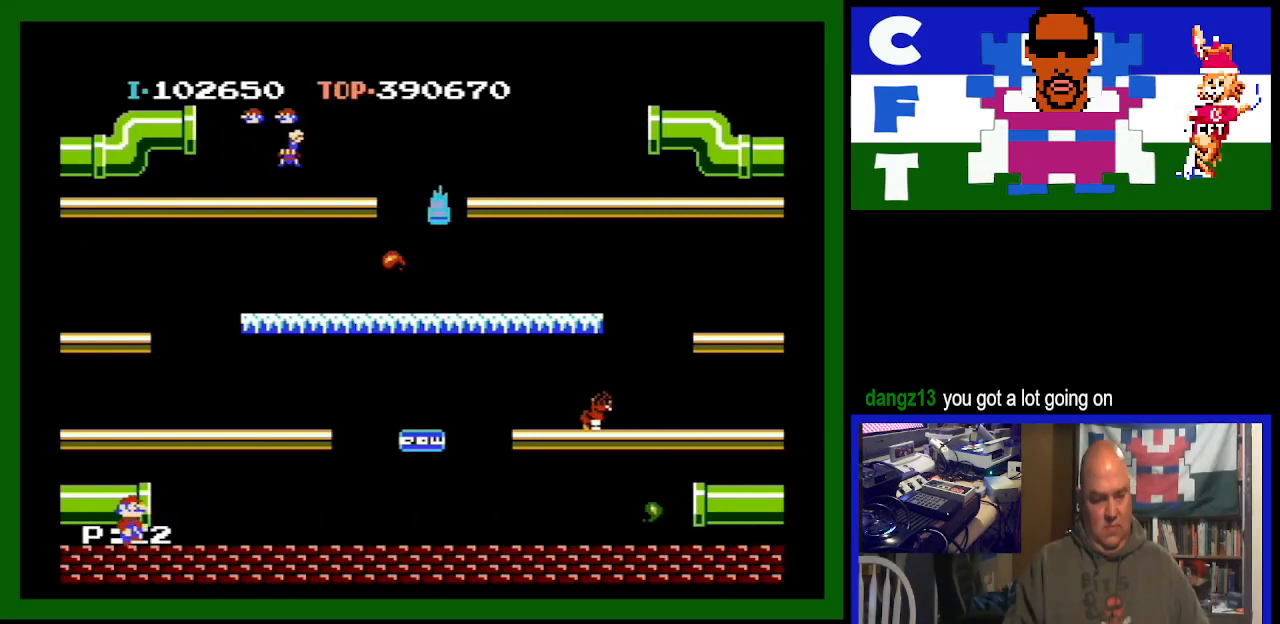
{"buttons": ["DPAD_RIGHT"], "events": []}
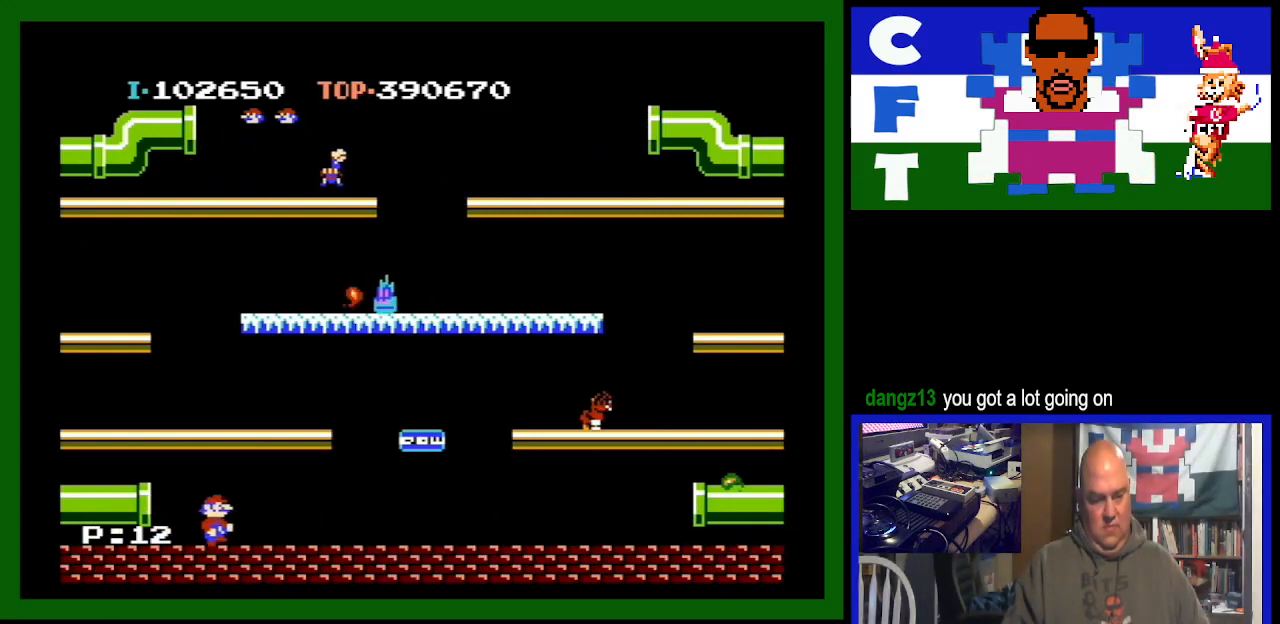
{"buttons": ["DPAD_RIGHT"], "events": []}
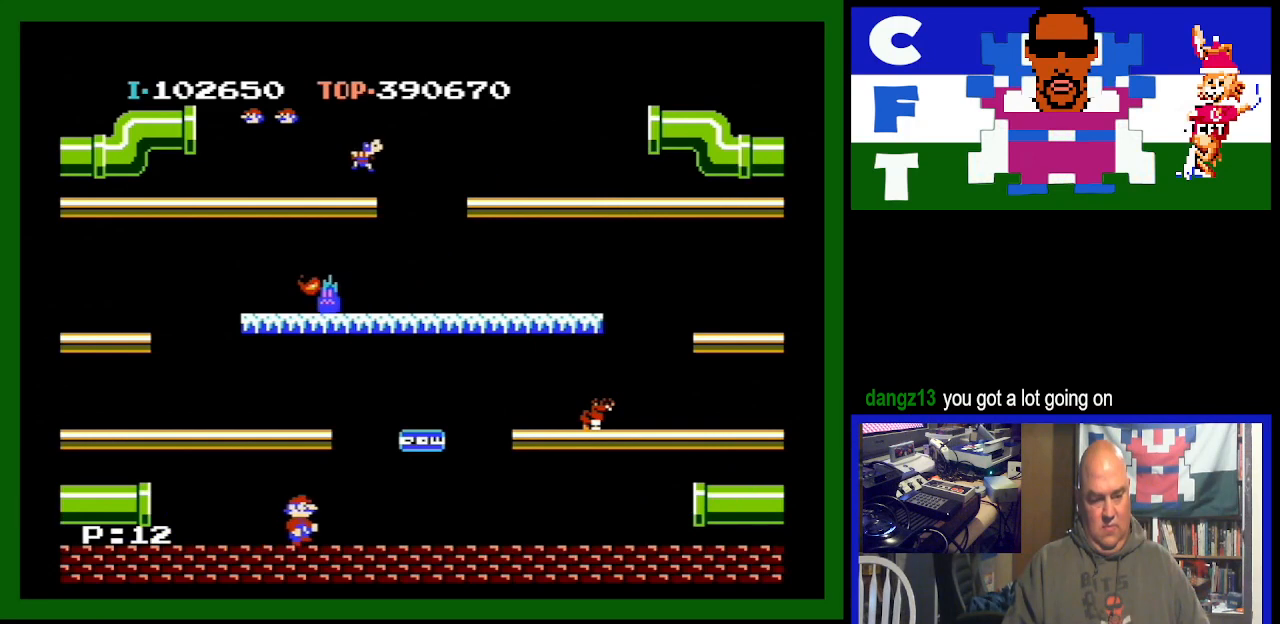
{"buttons": ["DPAD_RIGHT"], "events": []}
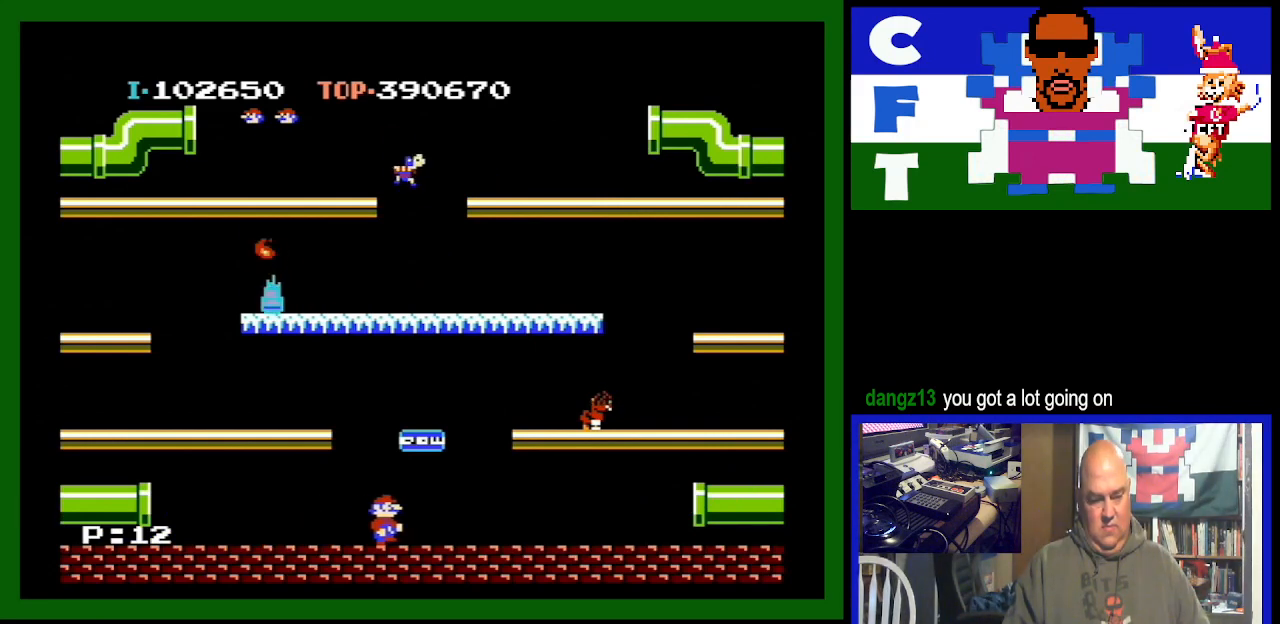
{"buttons": ["DPAD_RIGHT"], "events": [[333, "A", "down"], [500, "A", "up"]]}
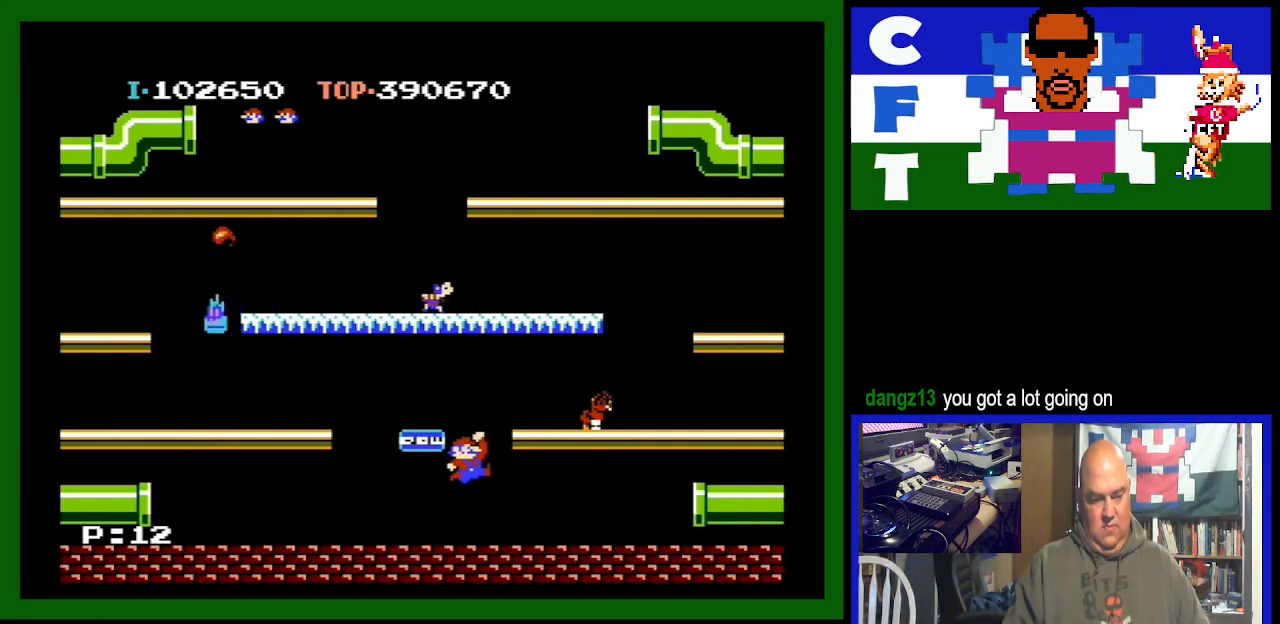
{"buttons": [], "events": [[100, "DPAD_RIGHT", "up"]]}
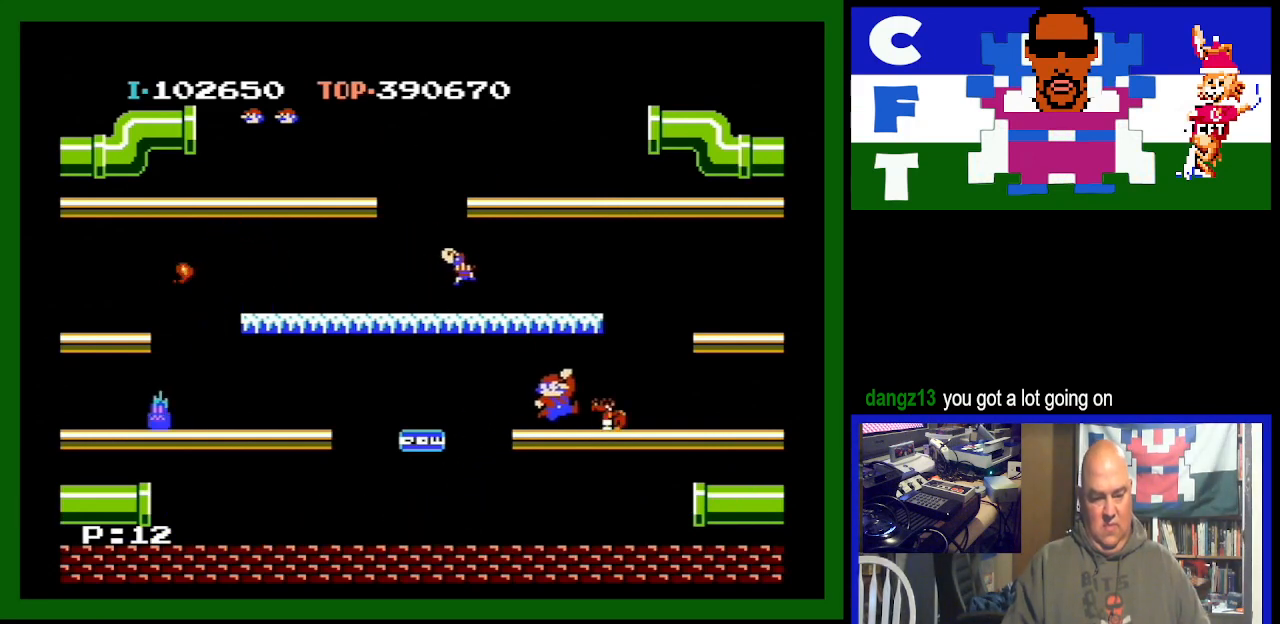
{"buttons": ["DPAD_LEFT"], "events": [[467, "DPAD_LEFT", "down"]]}
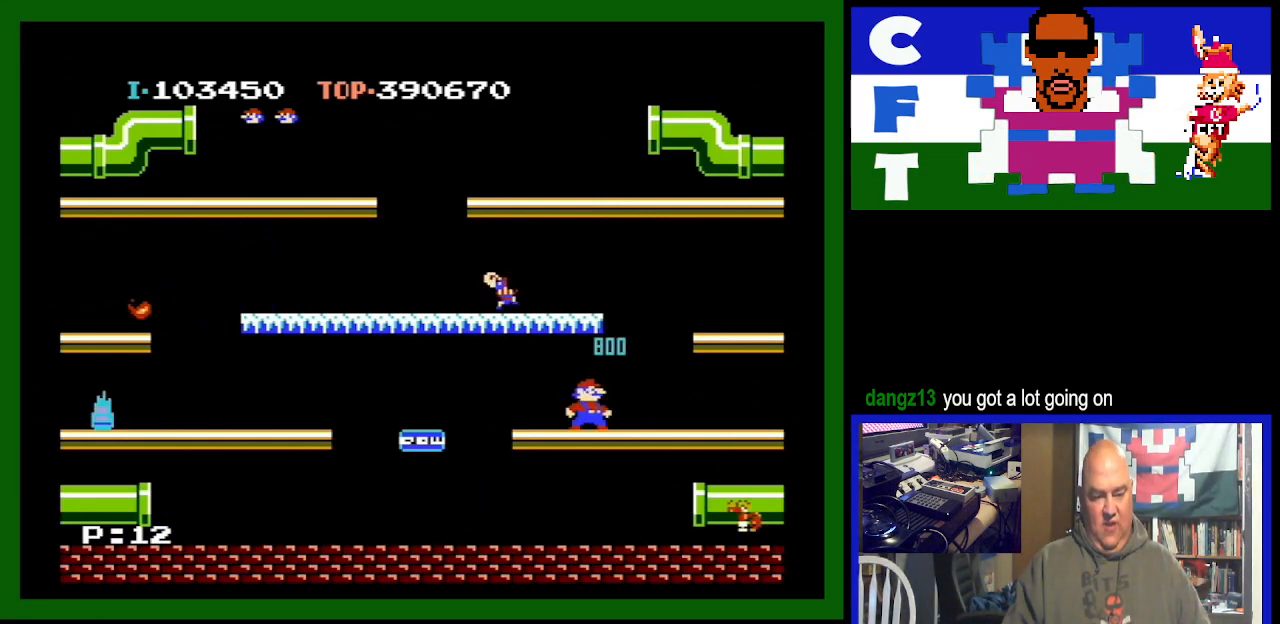
{"buttons": [], "events": [[200, "A", "down"], [267, "DPAD_LEFT", "up"], [433, "A", "up"]]}
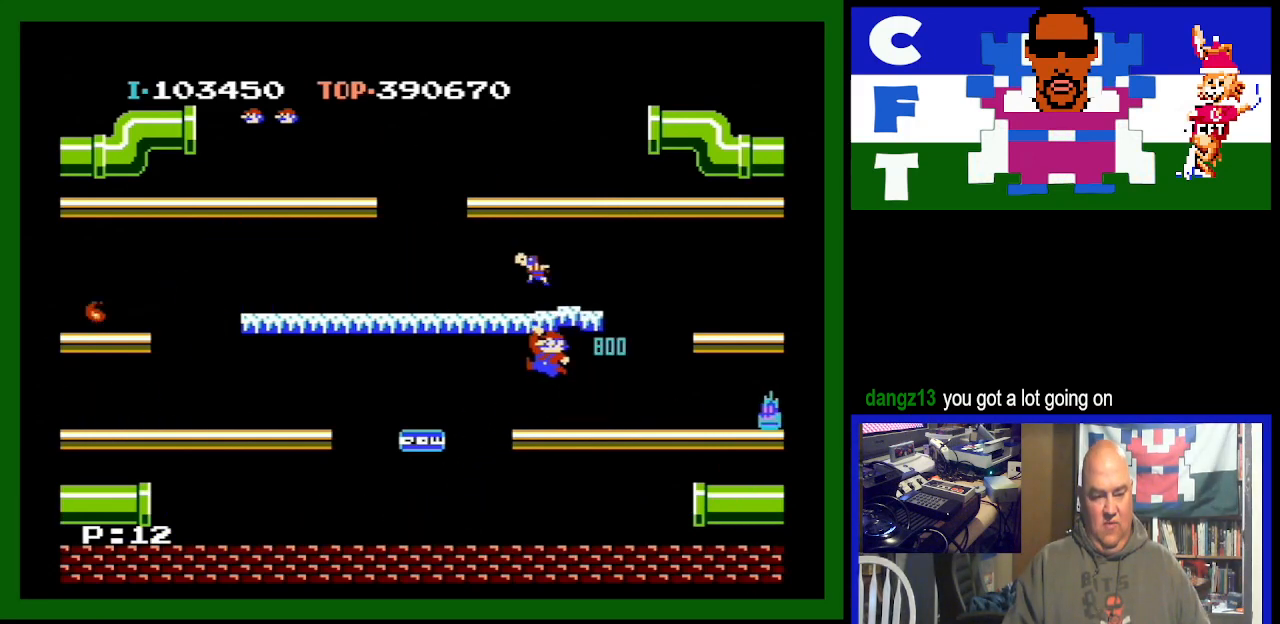
{"buttons": ["DPAD_RIGHT"], "events": [[433, "DPAD_RIGHT", "down"]]}
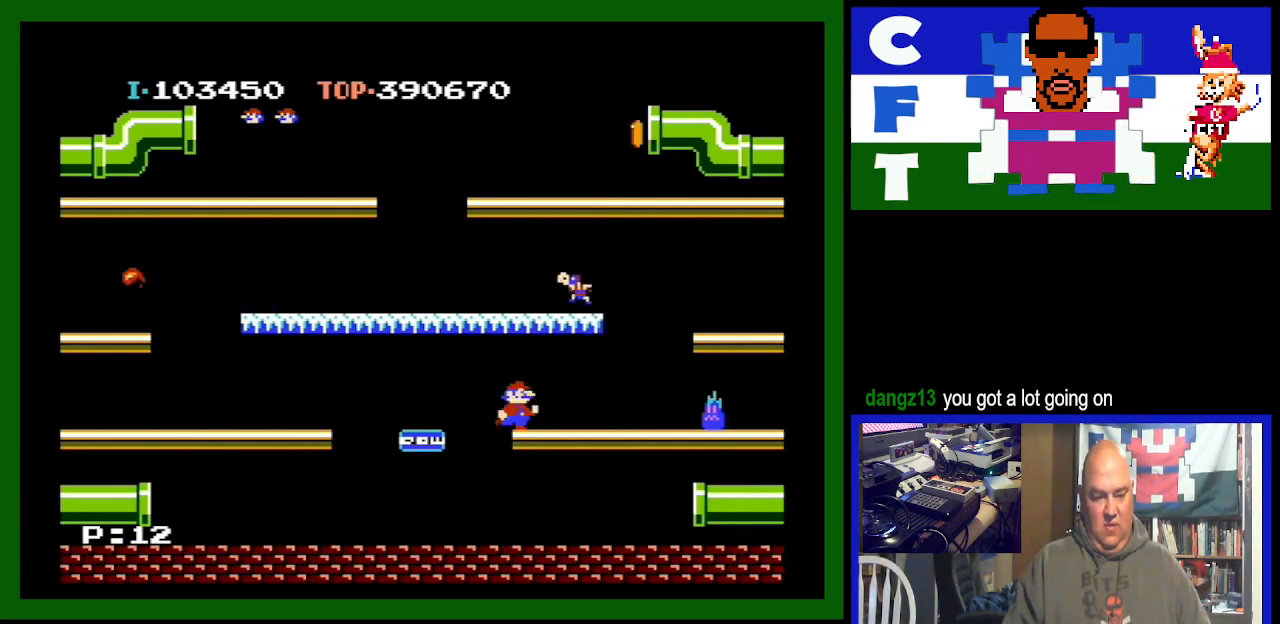
{"buttons": ["DPAD_LEFT"], "events": [[167, "DPAD_RIGHT", "up"], [200, "DPAD_LEFT", "down"]]}